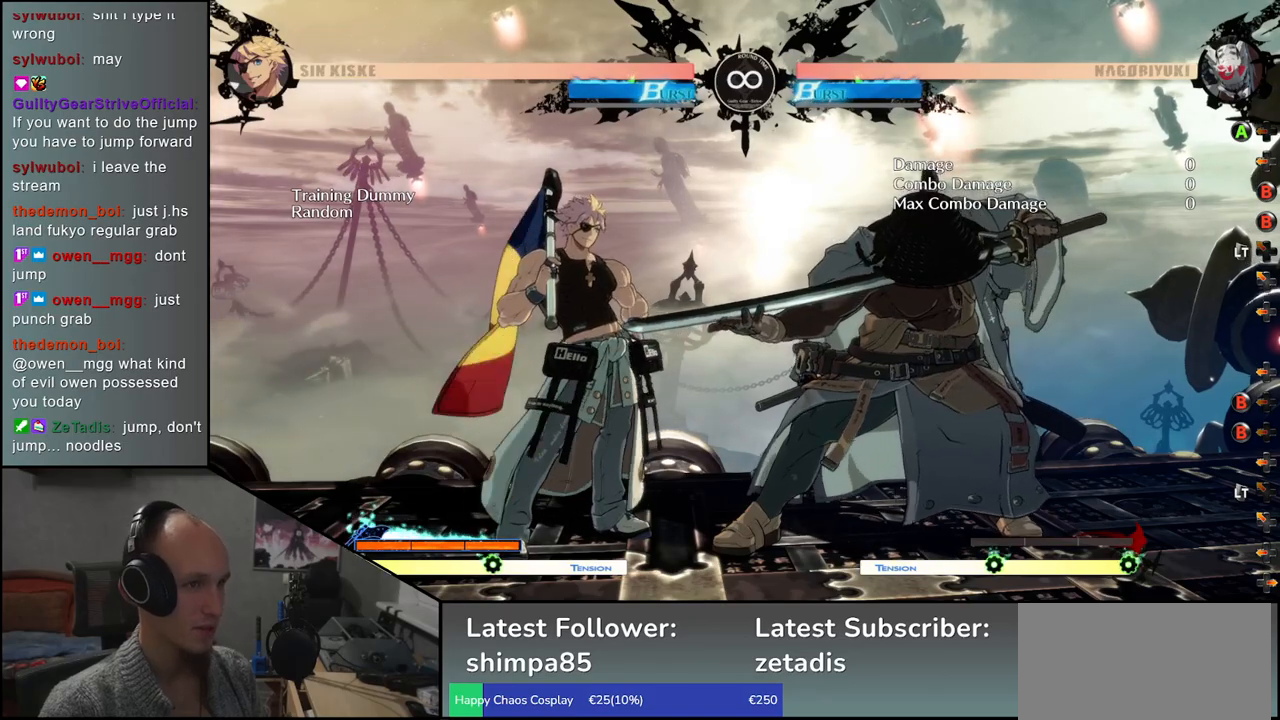
Gameplay with a controller (arcade stick); each line is a JSON object with the inputs held at the frame after it. "events" lists button and stick changes between this image and that frame as [ms after this image, input, new state], when the widget could be followed in between. Not read: L3 R3.
{"buttons": [], "left_stick": "center", "events": [[150, "left_stick", "right"], [367, "left_stick", "center"]]}
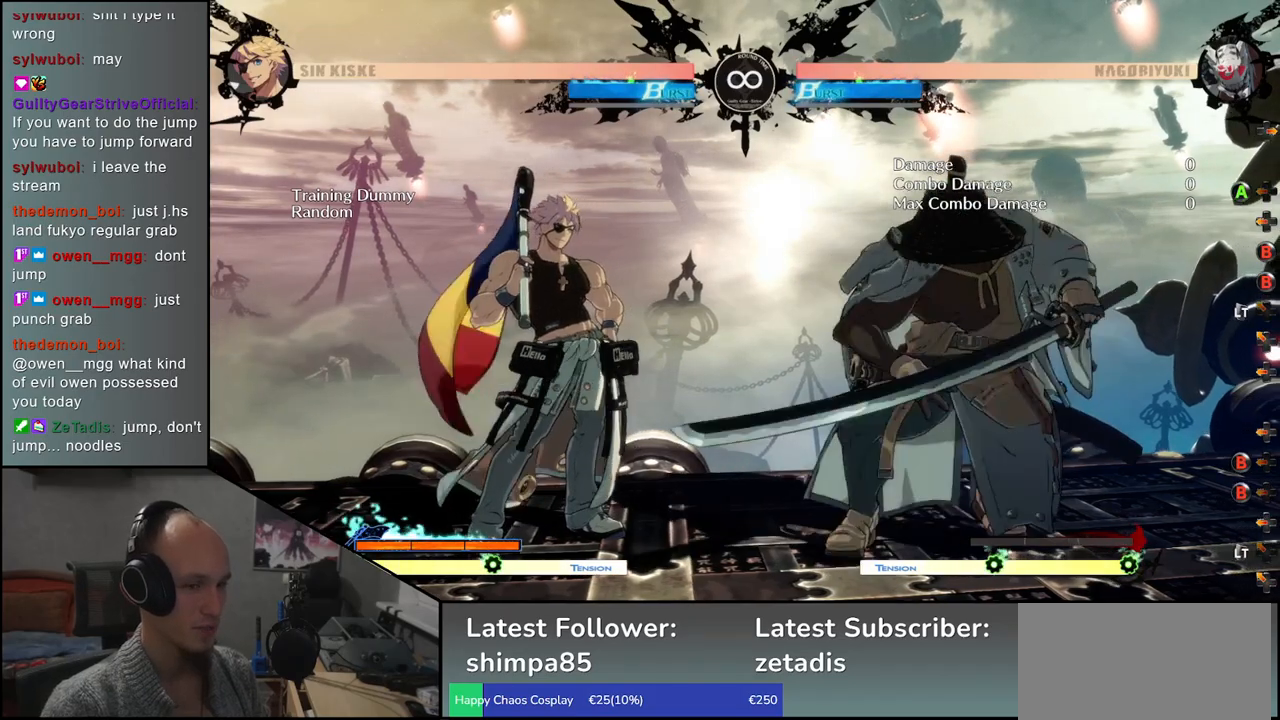
{"buttons": [], "left_stick": "center", "events": [[50, "left_stick", "left"], [333, "left_stick", "center"]]}
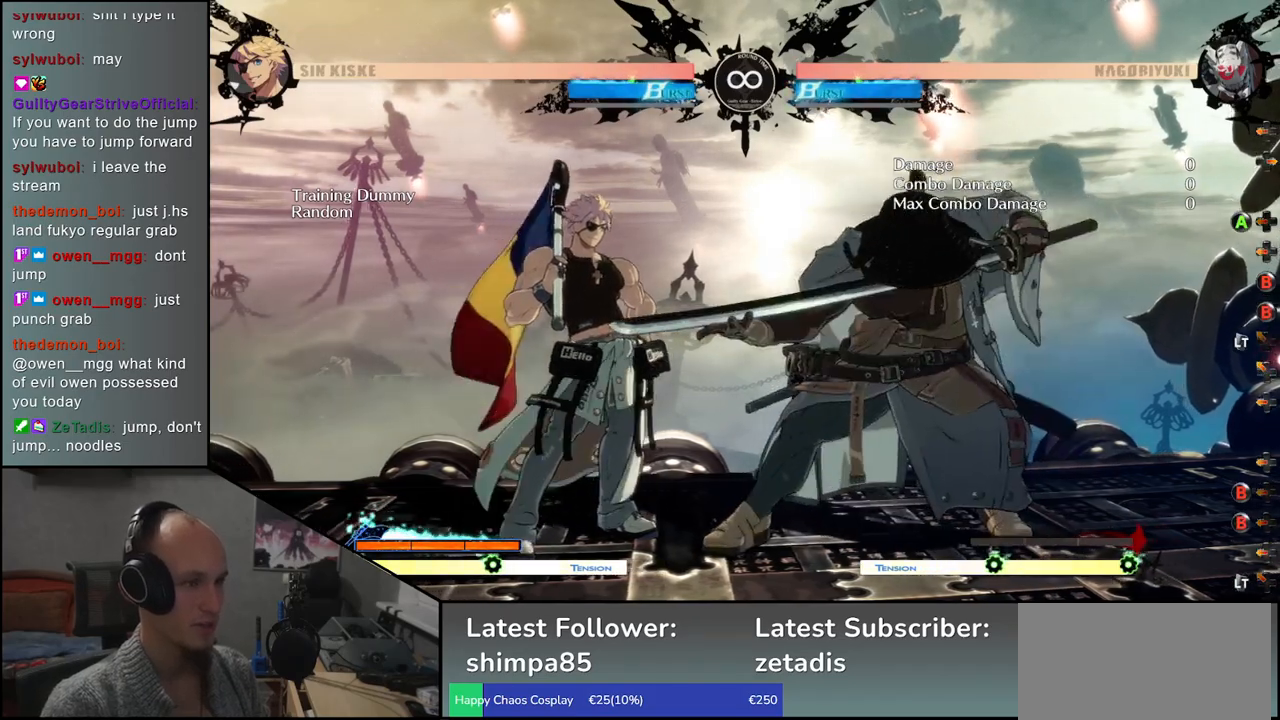
{"buttons": [], "left_stick": "up-left", "events": [[367, "left_stick", "up-left"]]}
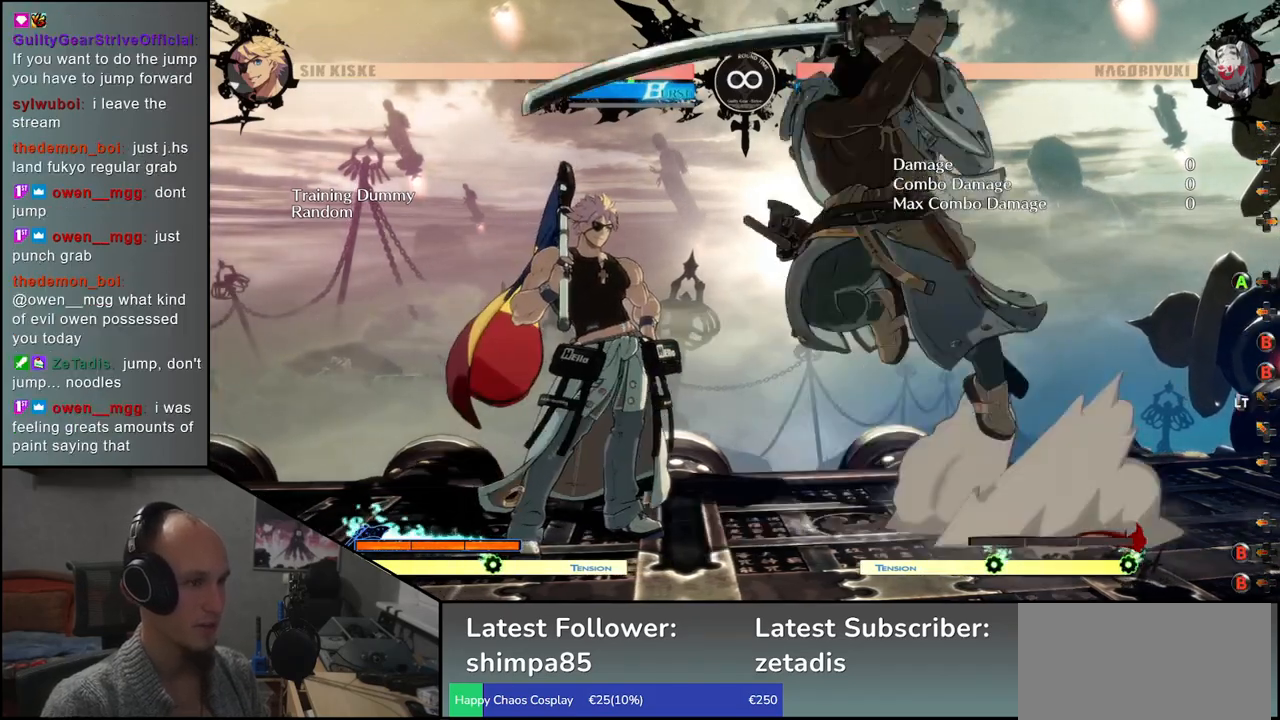
{"buttons": ["L1"], "left_stick": "center", "events": [[333, "left_stick", "center"], [467, "L1", "down"]]}
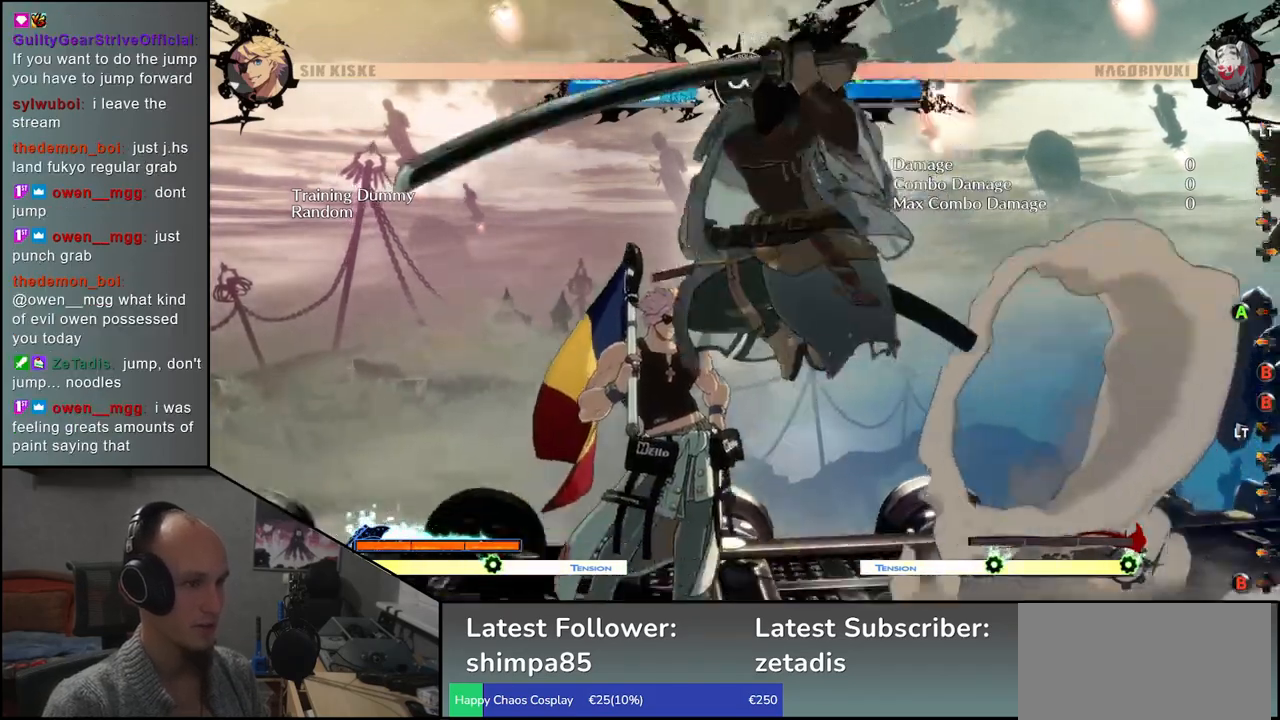
{"buttons": [], "left_stick": "center", "events": [[83, "L1", "up"]]}
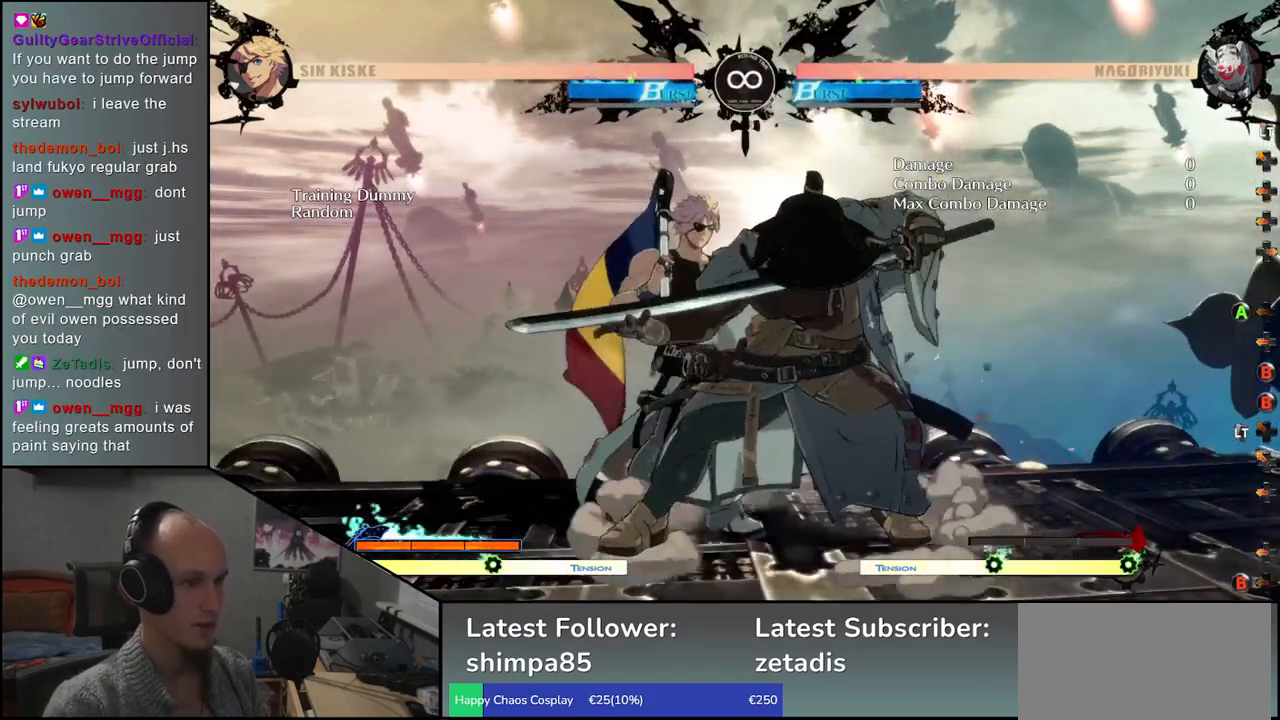
{"buttons": [], "left_stick": "center", "events": []}
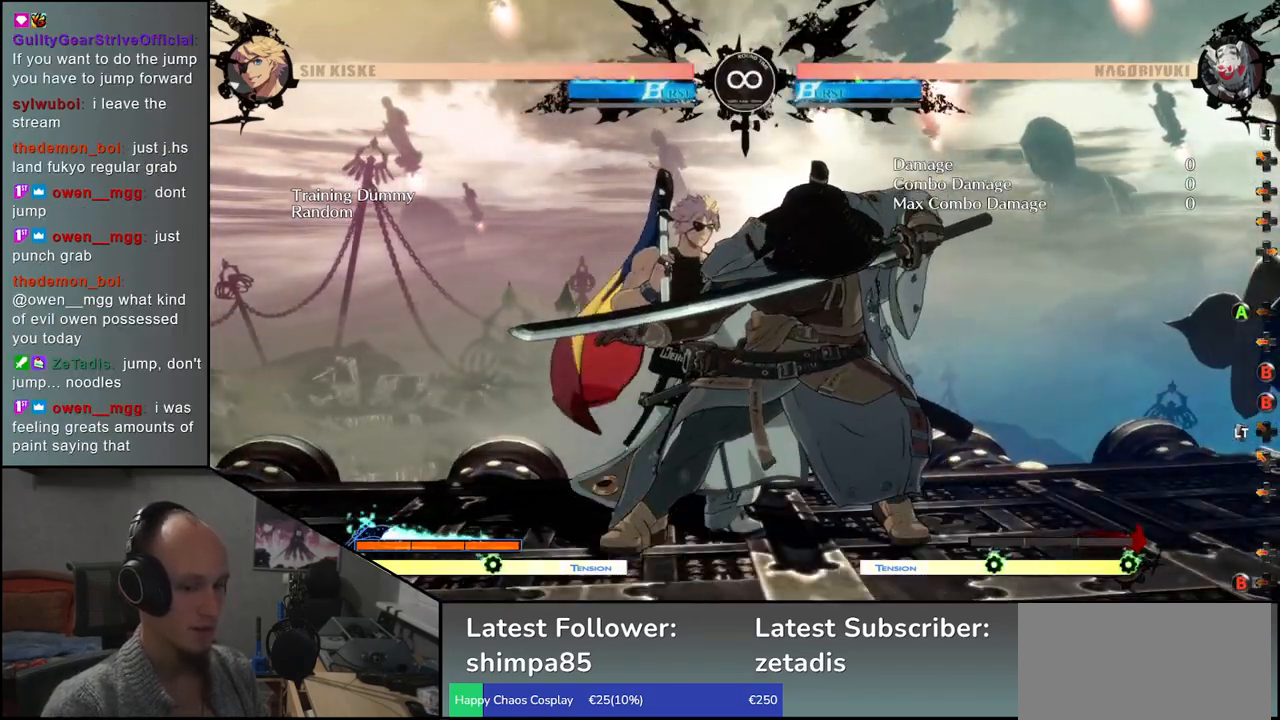
{"buttons": [], "left_stick": "center", "events": [[183, "SELECT", "down"], [217, "SELECT", "up"]]}
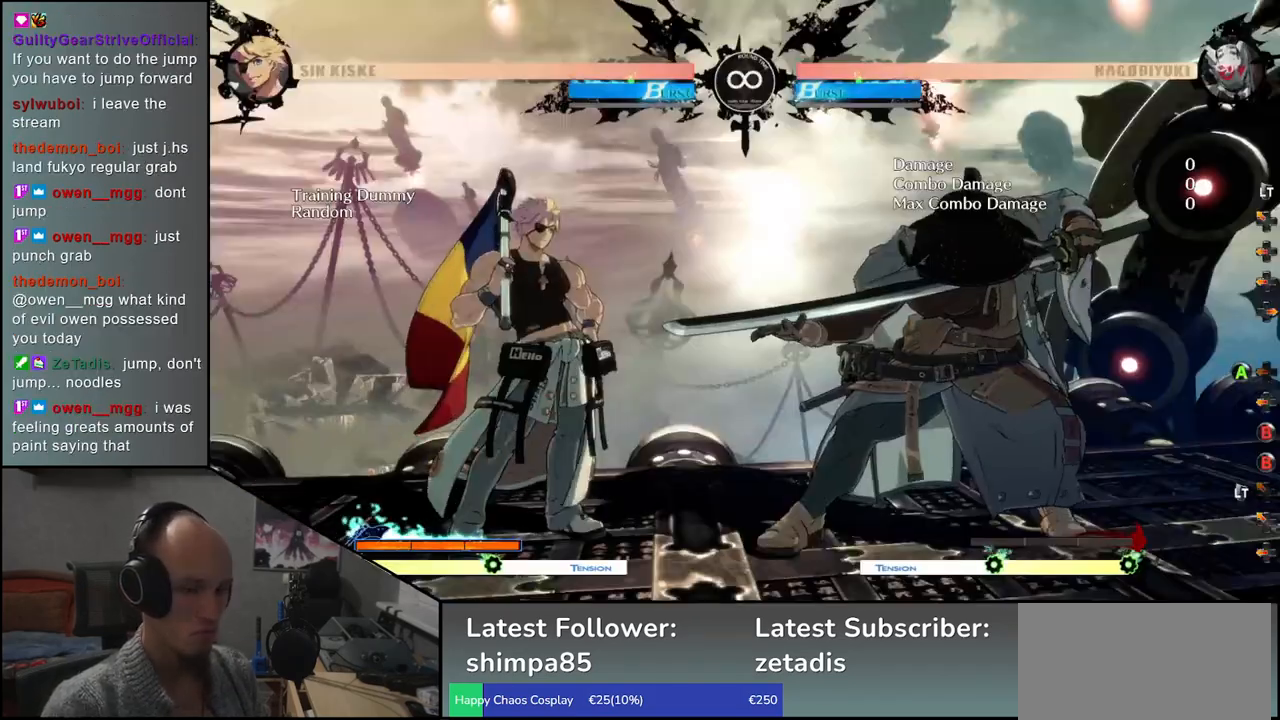
{"buttons": [], "left_stick": "left", "events": [[167, "left_stick", "right"], [333, "left_stick", "center"], [483, "left_stick", "left"]]}
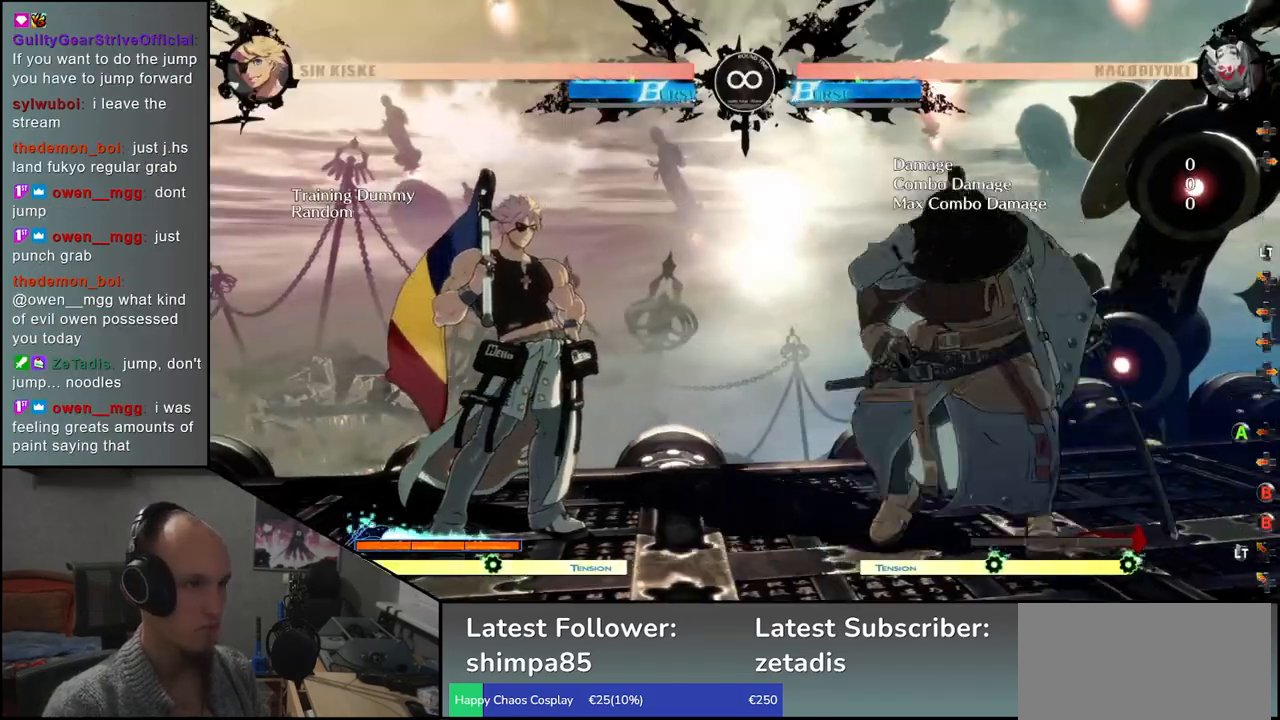
{"buttons": [], "left_stick": "left", "events": []}
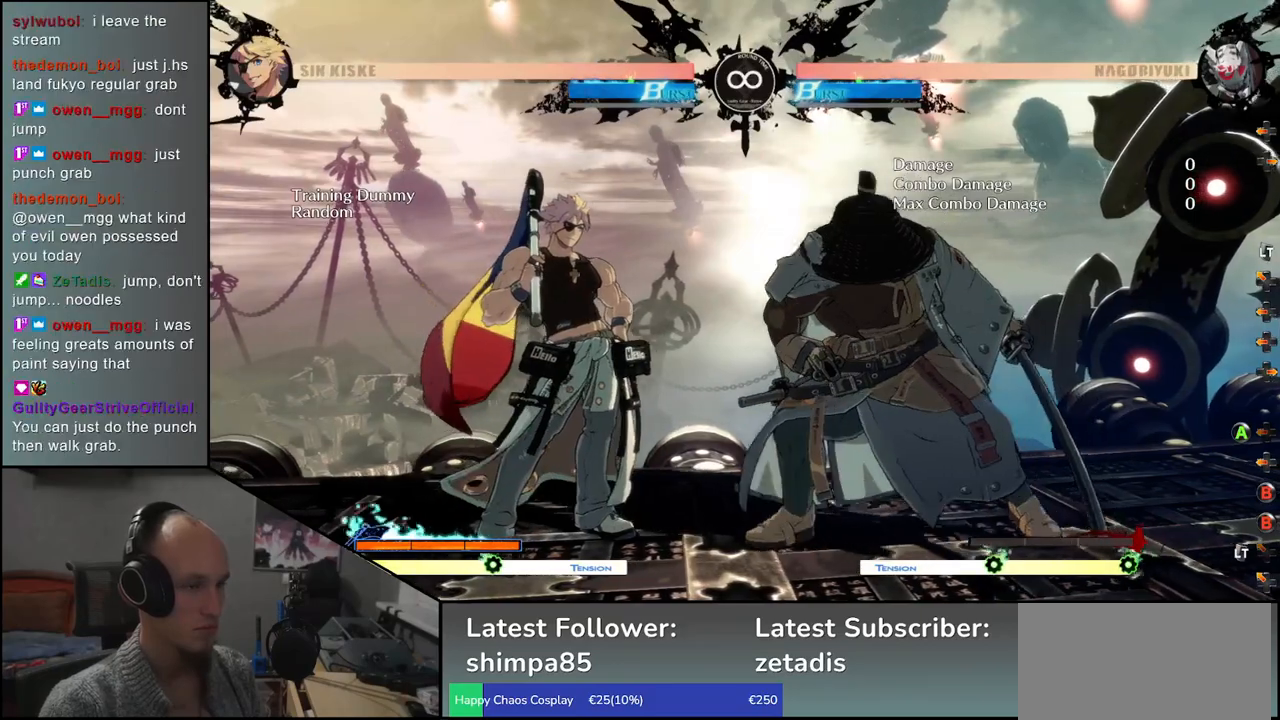
{"buttons": [], "left_stick": "center", "events": [[217, "left_stick", "center"]]}
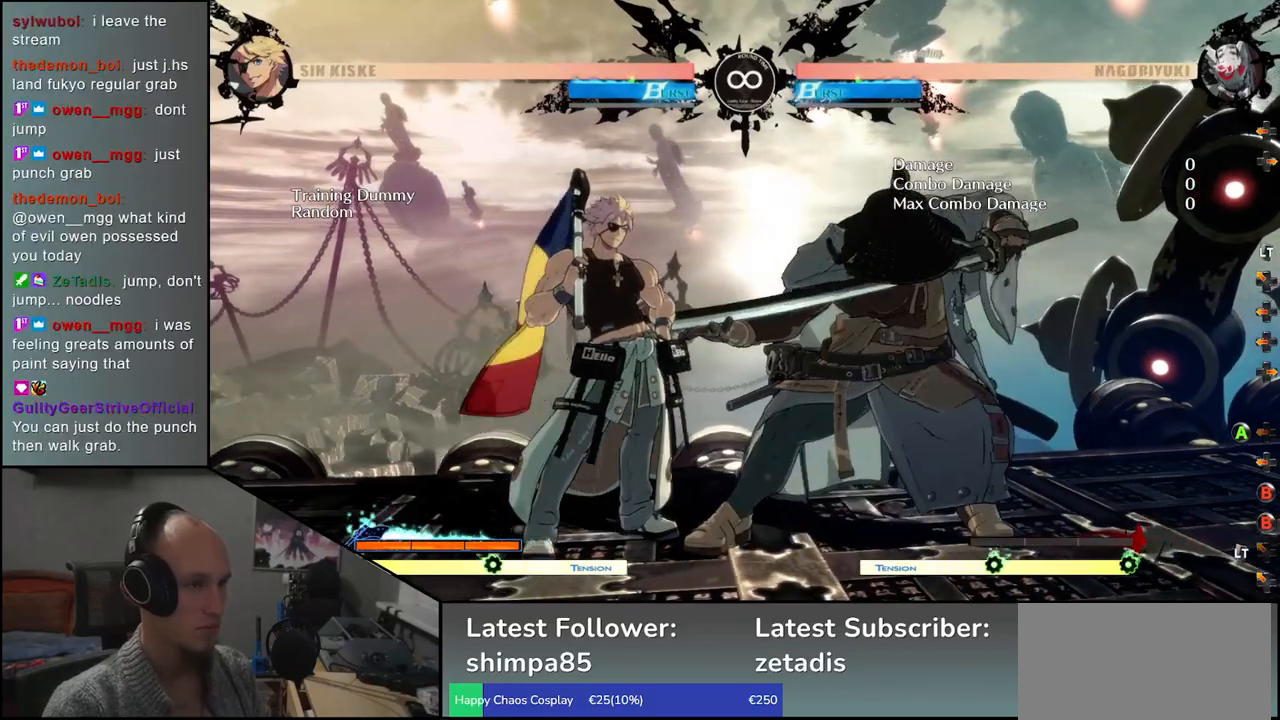
{"buttons": ["L1"], "left_stick": "up-left", "events": [[50, "left_stick", "up-left"], [483, "L1", "down"]]}
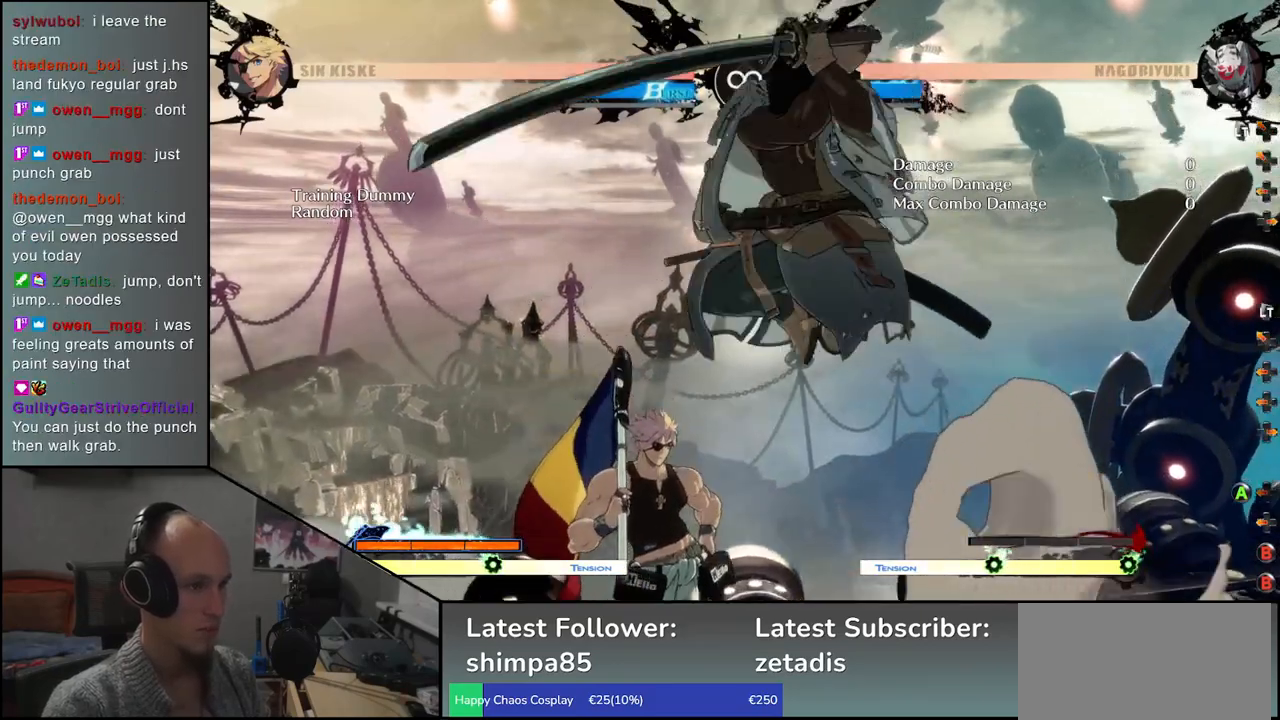
{"buttons": [], "left_stick": "center", "events": [[117, "L1", "up"], [267, "left_stick", "center"]]}
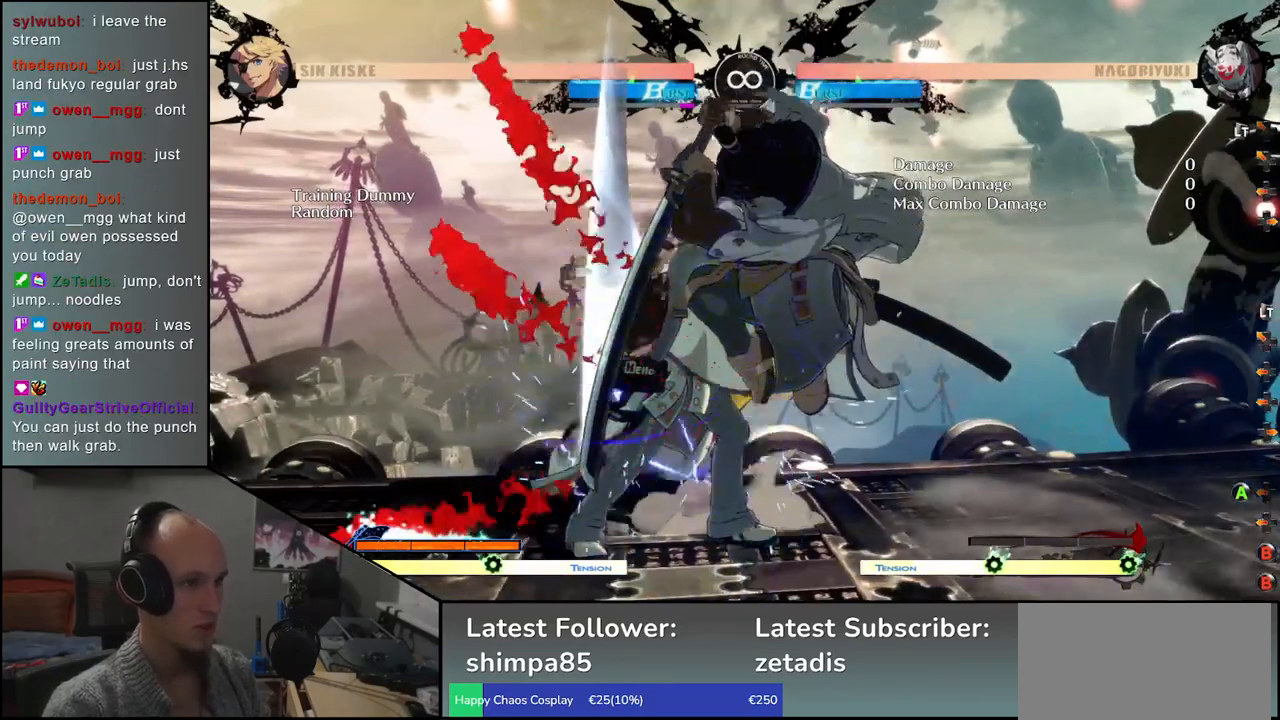
{"buttons": [], "left_stick": "left", "events": [[83, "TRIANGLE", "down"], [150, "TRIANGLE", "up"], [467, "left_stick", "left"]]}
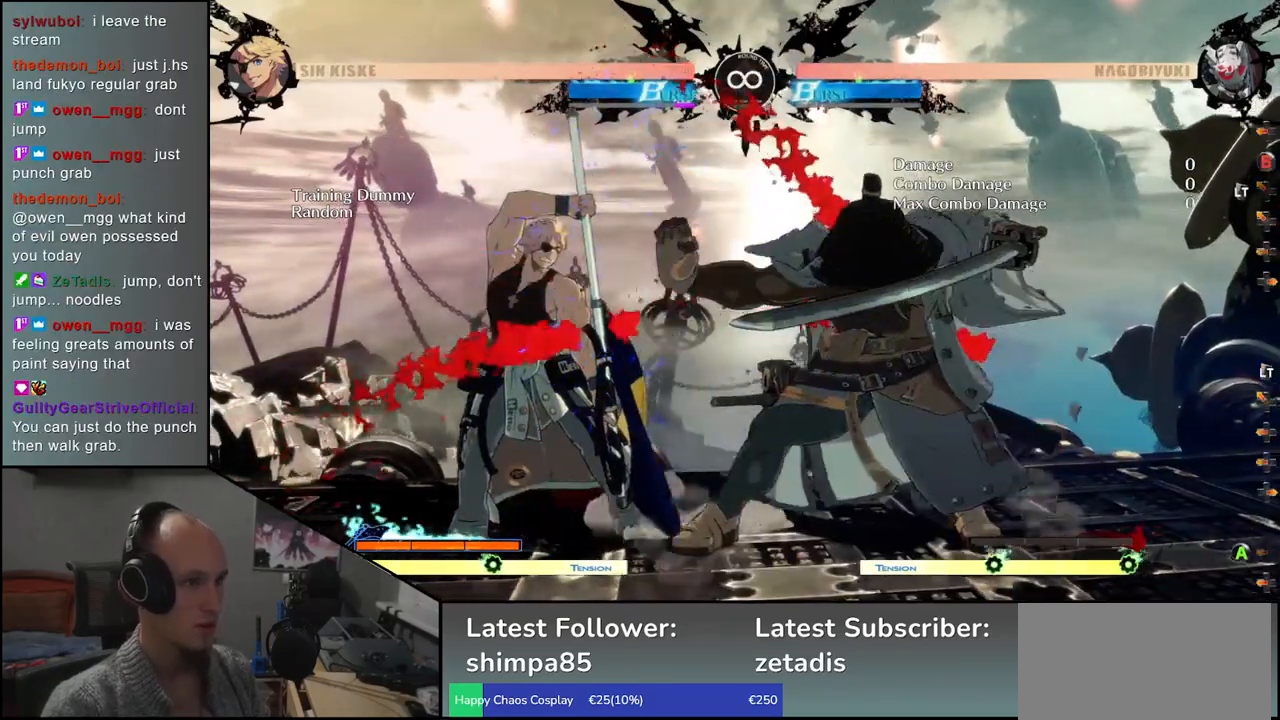
{"buttons": [], "left_stick": "left", "events": [[267, "SQUARE", "down"], [367, "SQUARE", "up"]]}
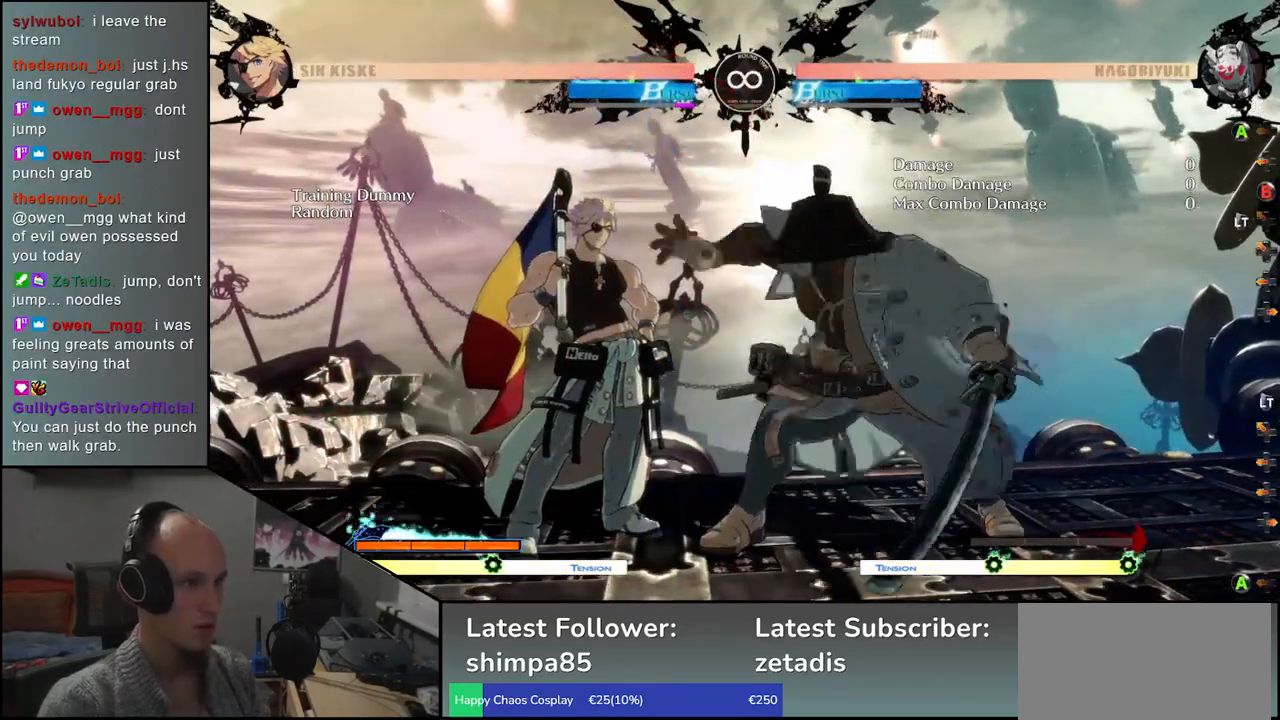
{"buttons": [], "left_stick": "center", "events": [[333, "left_stick", "center"]]}
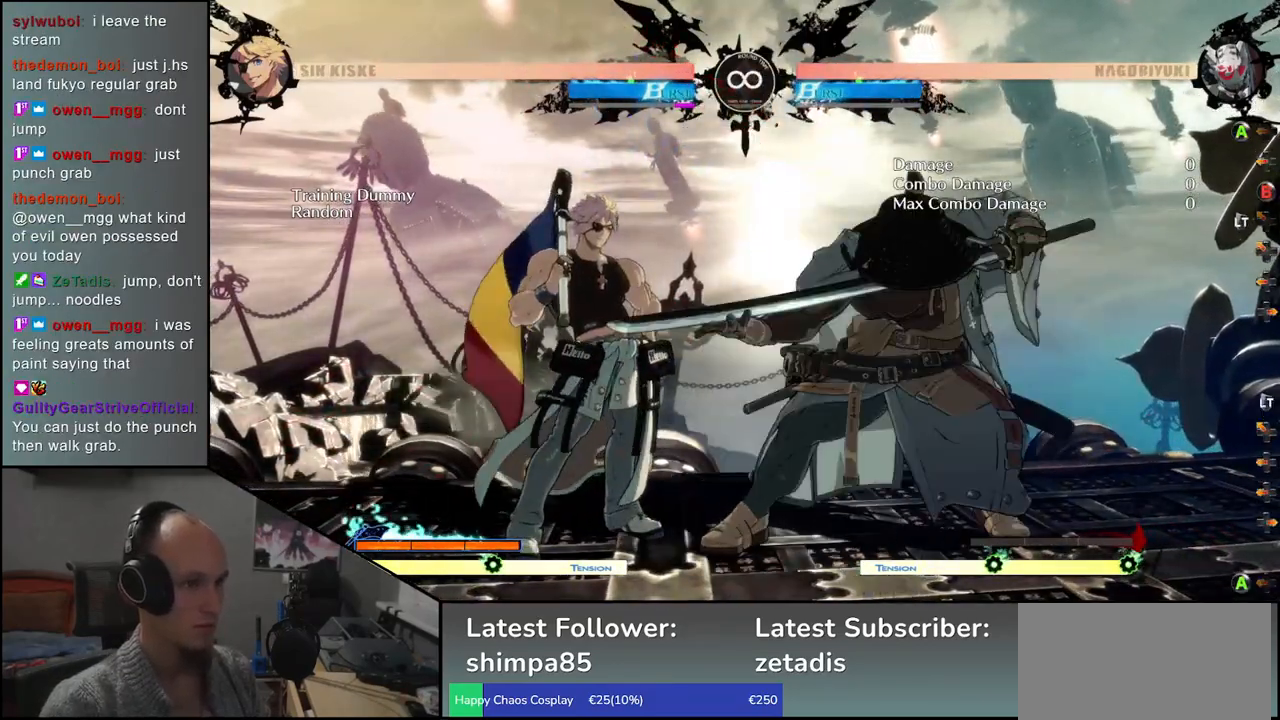
{"buttons": [], "left_stick": "center", "events": []}
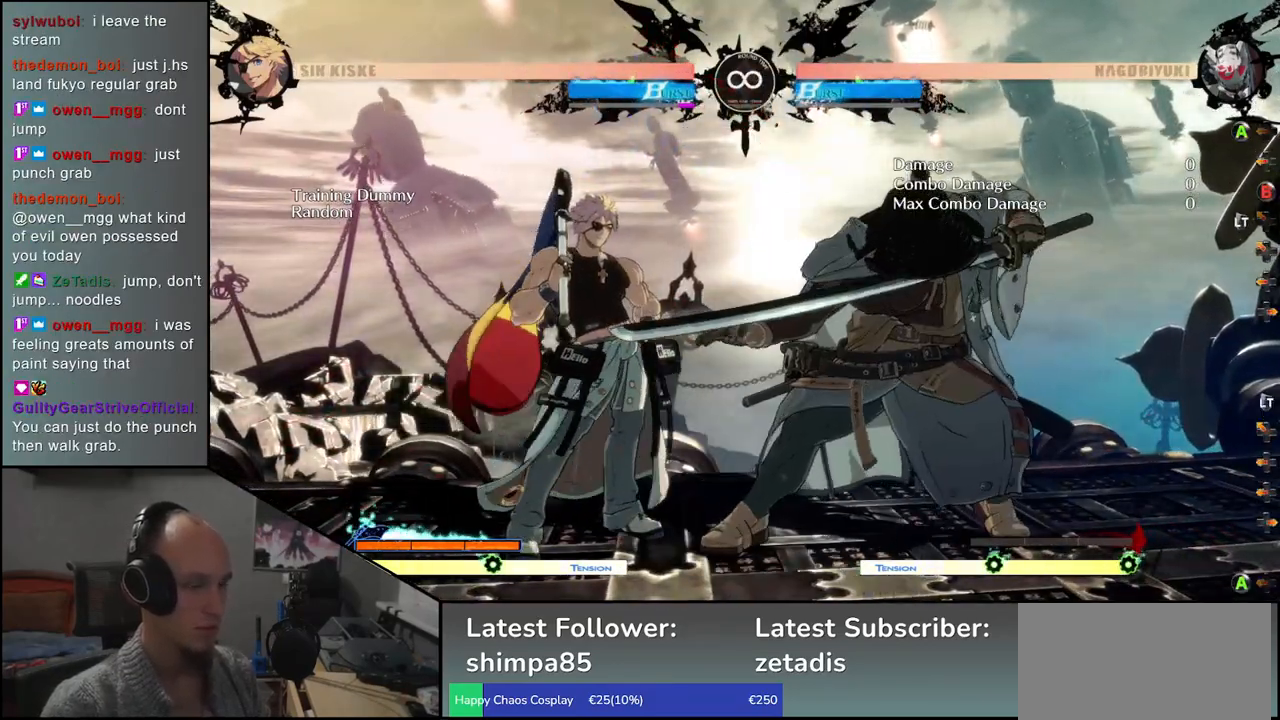
{"buttons": [], "left_stick": "center", "events": [[317, "SELECT", "down"], [483, "SELECT", "up"]]}
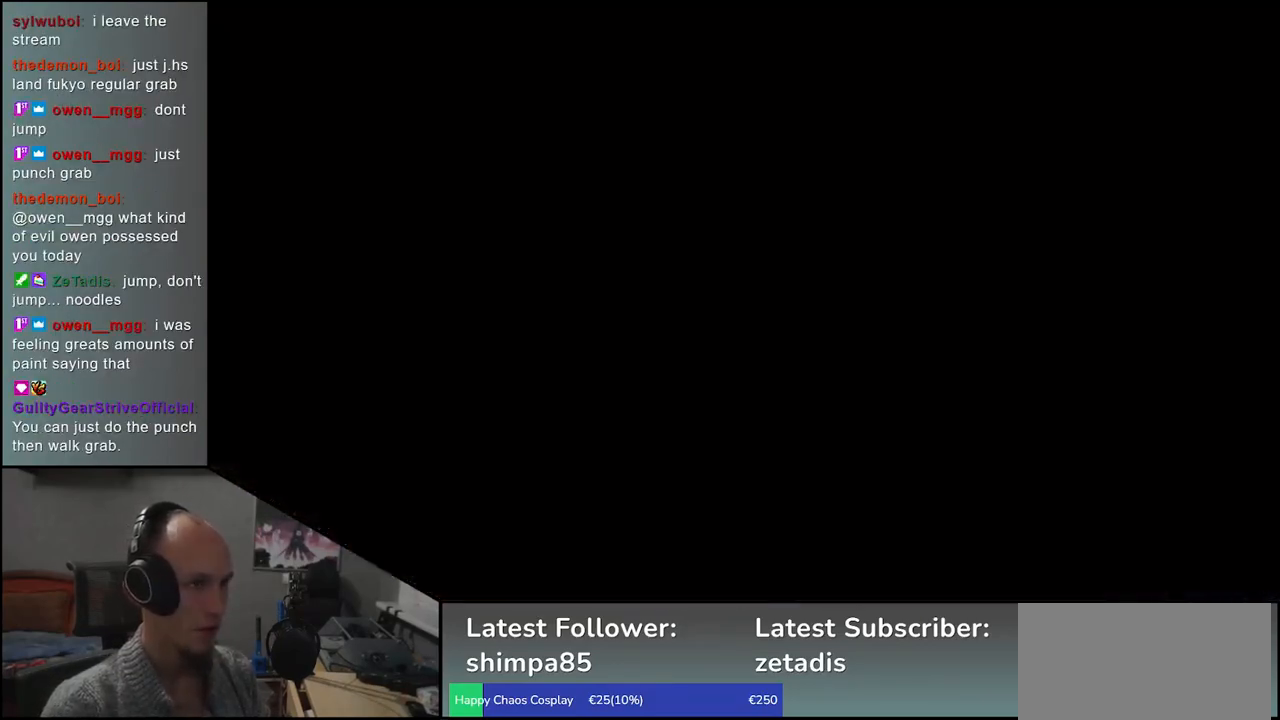
{"buttons": [], "left_stick": "center", "events": []}
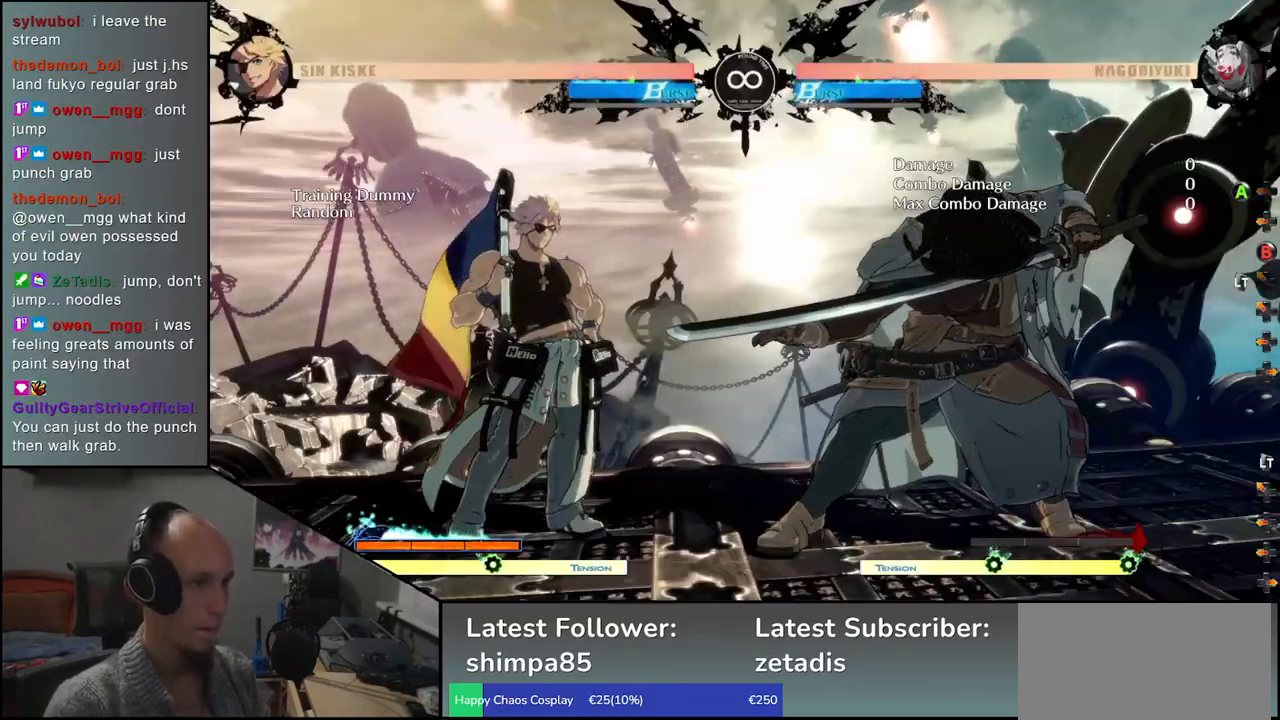
{"buttons": [], "left_stick": "left", "events": [[233, "left_stick", "left"]]}
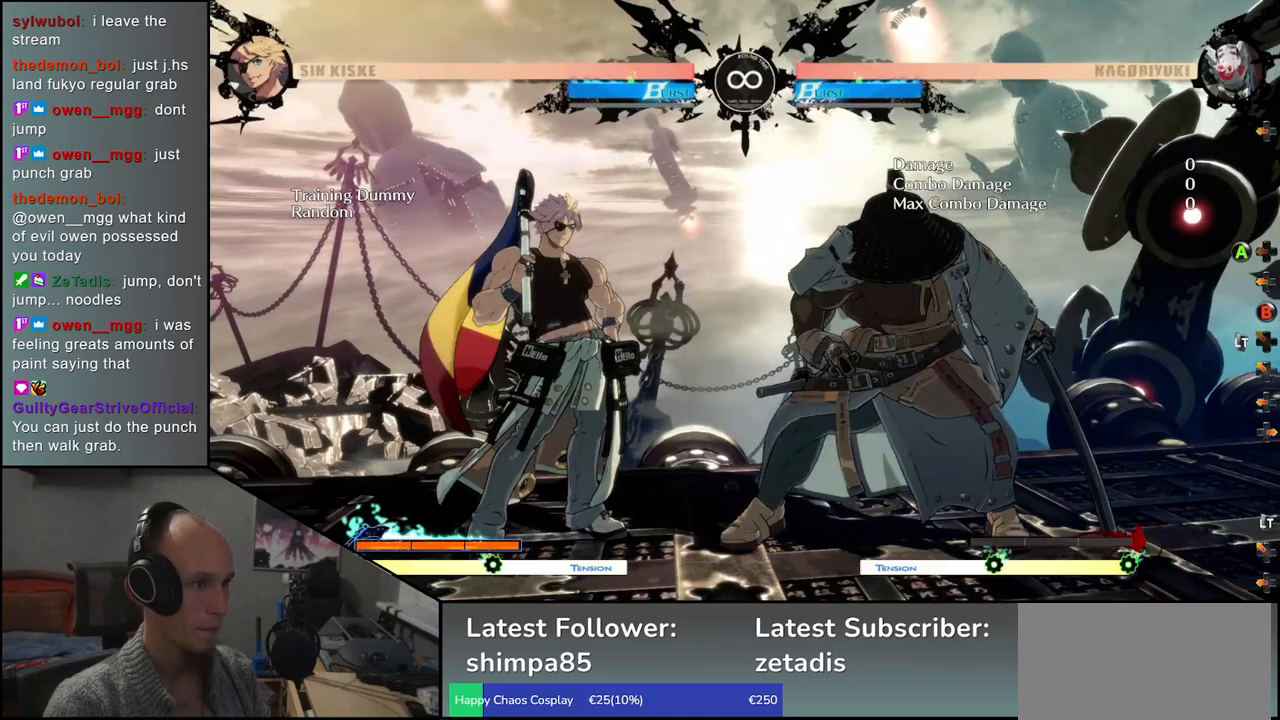
{"buttons": [], "left_stick": "center", "events": [[450, "left_stick", "center"]]}
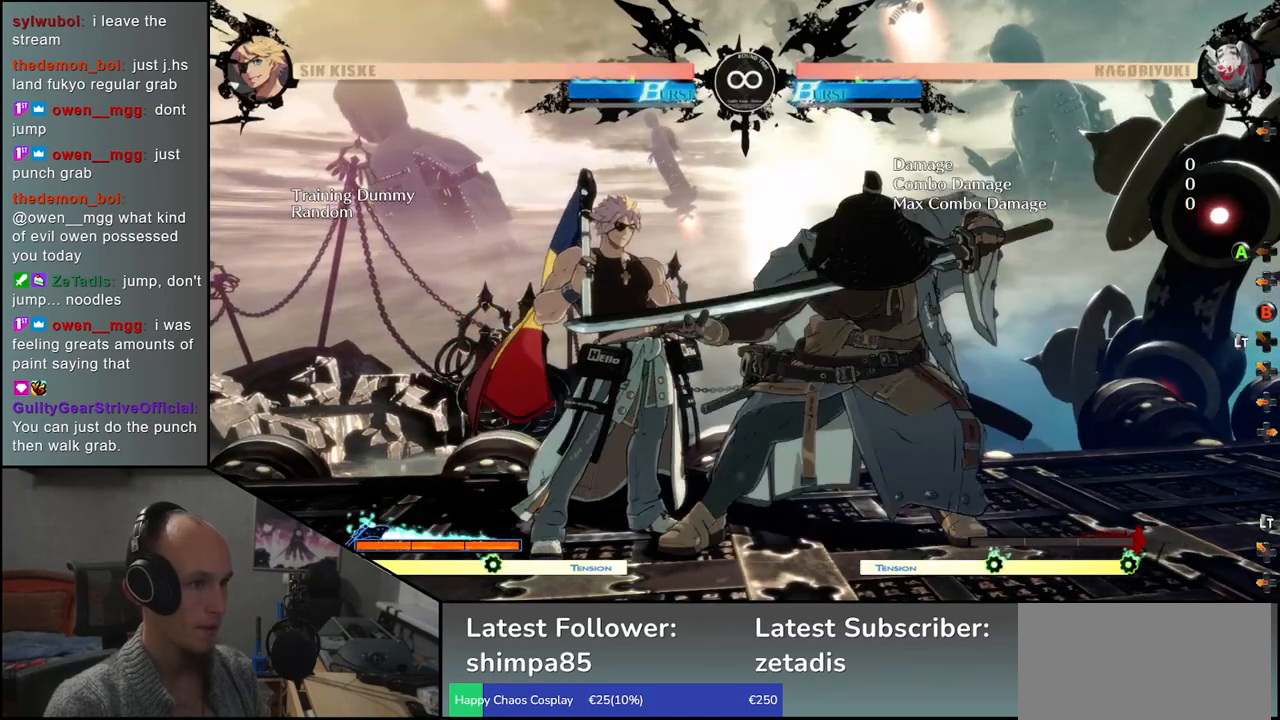
{"buttons": [], "left_stick": "up-left", "events": [[383, "left_stick", "up-left"]]}
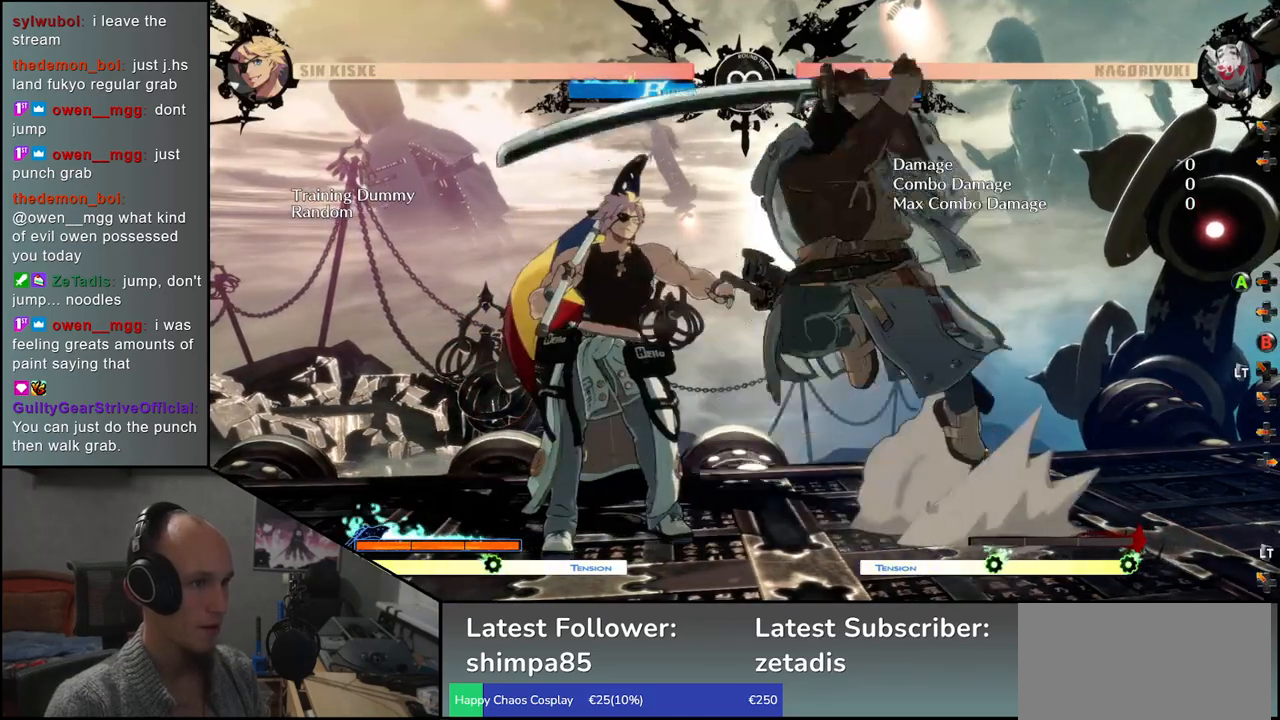
{"buttons": [], "left_stick": "up-left", "events": [[283, "L1", "down"], [383, "L1", "up"]]}
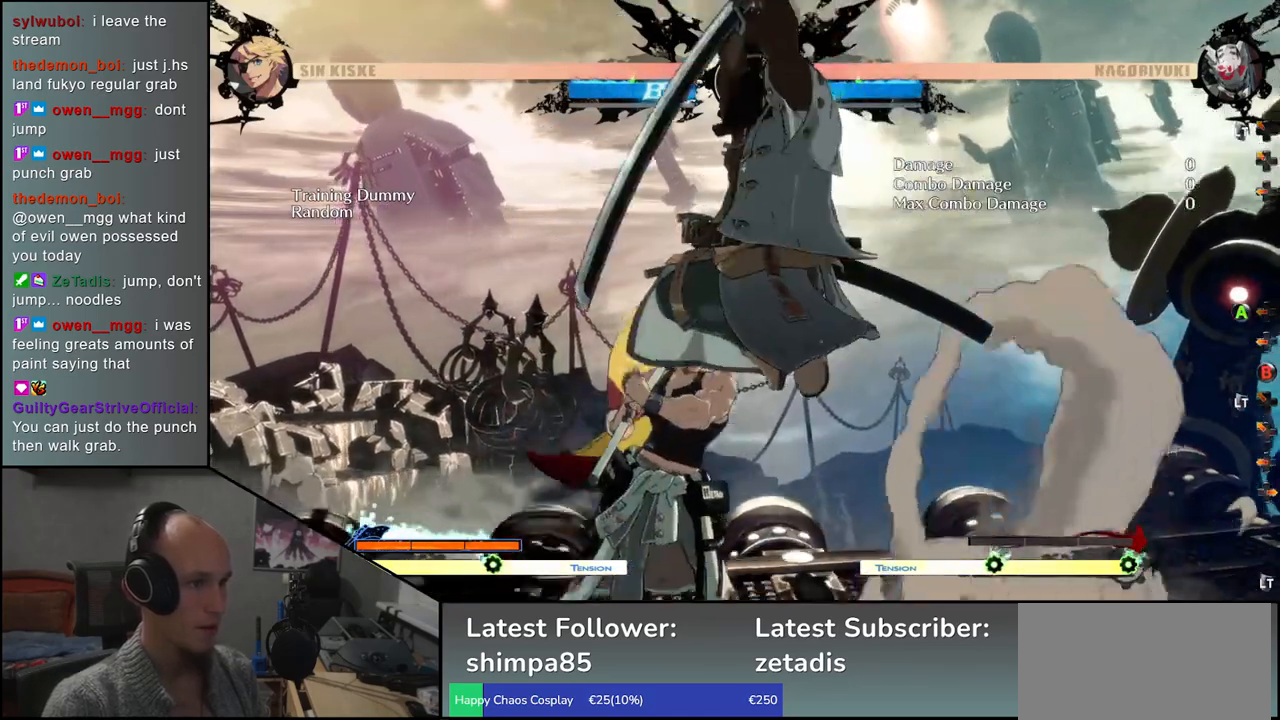
{"buttons": [], "left_stick": "center", "events": [[183, "left_stick", "center"], [250, "TRIANGLE", "down"], [317, "TRIANGLE", "up"], [433, "TRIANGLE", "down"], [500, "TRIANGLE", "up"]]}
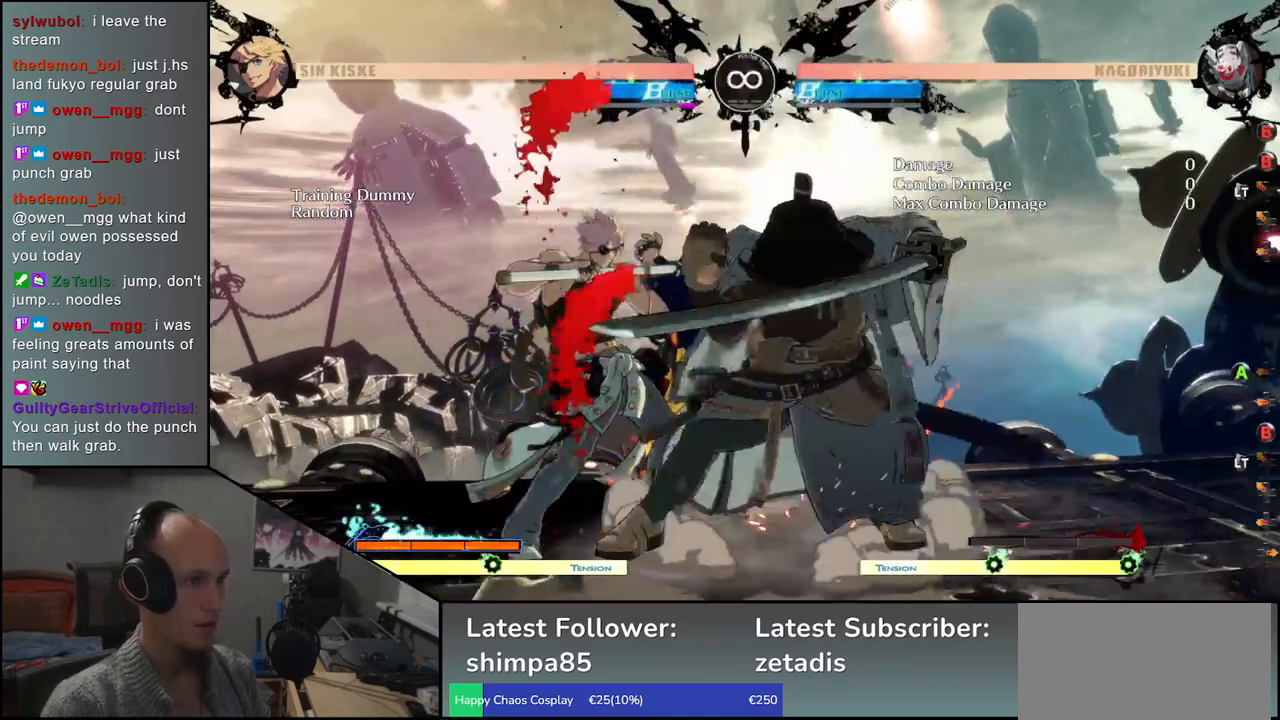
{"buttons": [], "left_stick": "left", "events": [[167, "left_stick", "left"], [383, "SQUARE", "down"], [467, "SQUARE", "up"]]}
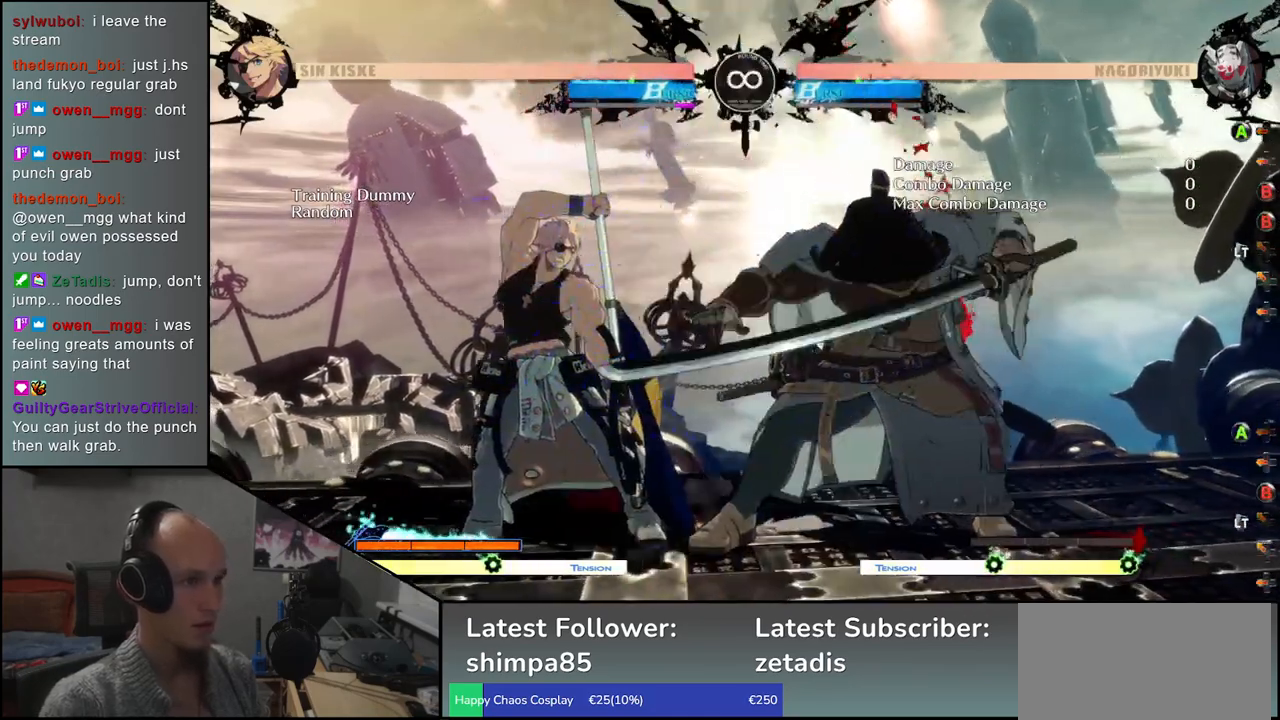
{"buttons": [], "left_stick": "center", "events": [[467, "left_stick", "center"]]}
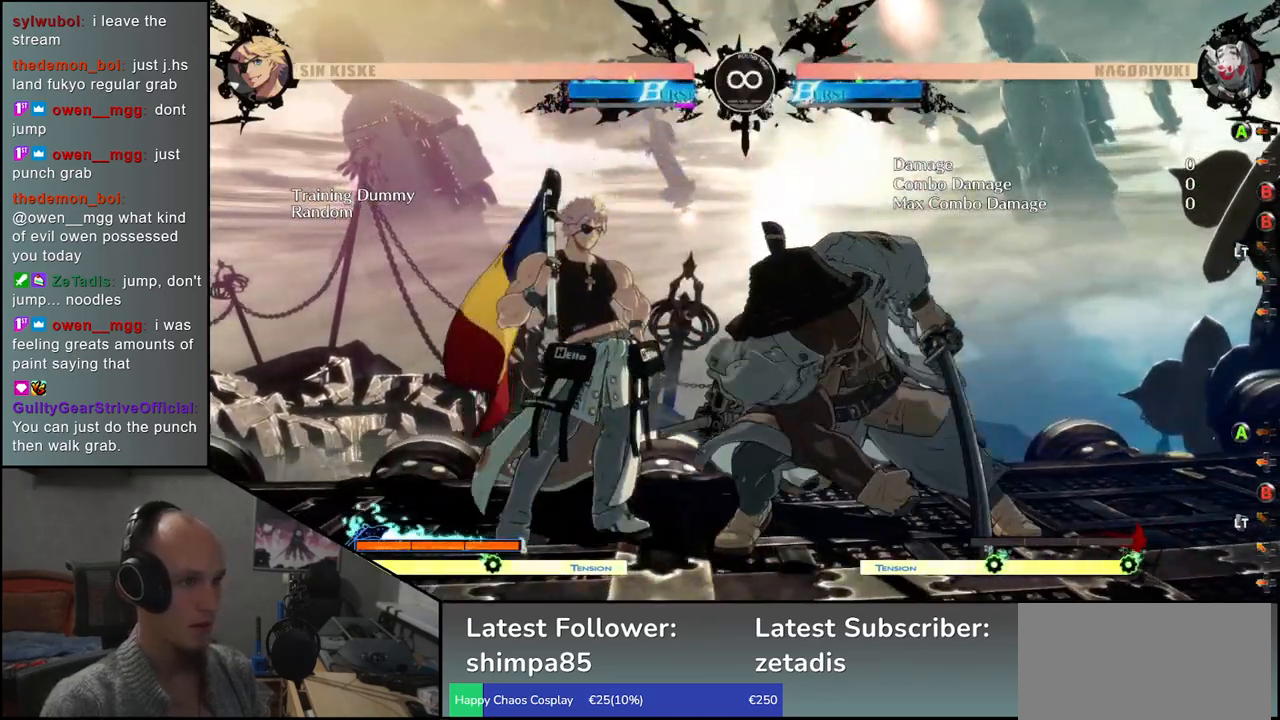
{"buttons": [], "left_stick": "center", "events": [[283, "SELECT", "down"], [350, "SELECT", "up"]]}